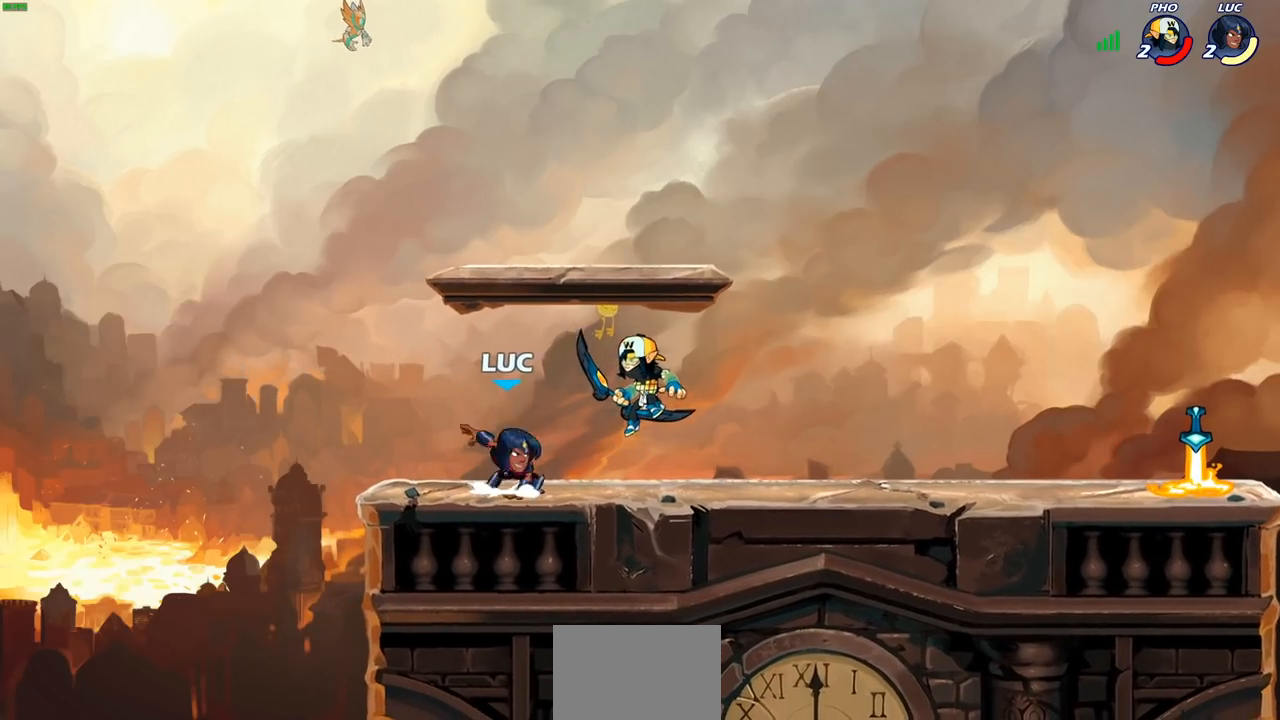
Gameplay with a controller (PlayStation layout); each line is a JSON object with the inputs held at the frame after it. "events" lists button and stick changes between this image and that frame as [ms after this image, input, new state], when the widget could be followed in between.
{"buttons": [], "left_stick": "center", "right_stick": "center", "events": [[50, "left_stick", "left"], [83, "CROSS", "up"], [117, "left_stick", "down-left"], [250, "left_stick", "down-right"], [367, "R2", "down"], [383, "SQUARE", "down"], [383, "left_stick", "down"], [450, "SQUARE", "up"], [500, "R2", "up"], [500, "left_stick", "center"]]}
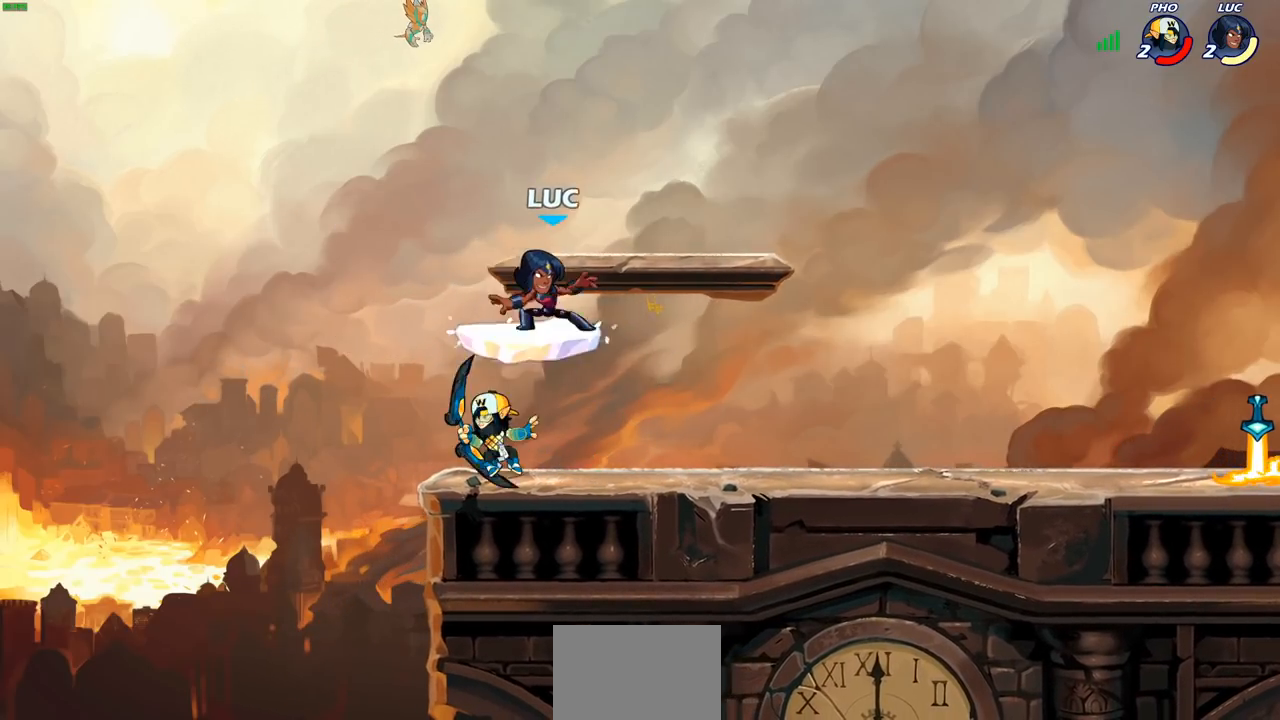
{"buttons": ["SQUARE"], "left_stick": "left", "right_stick": "center", "events": [[417, "left_stick", "left"], [500, "SQUARE", "down"]]}
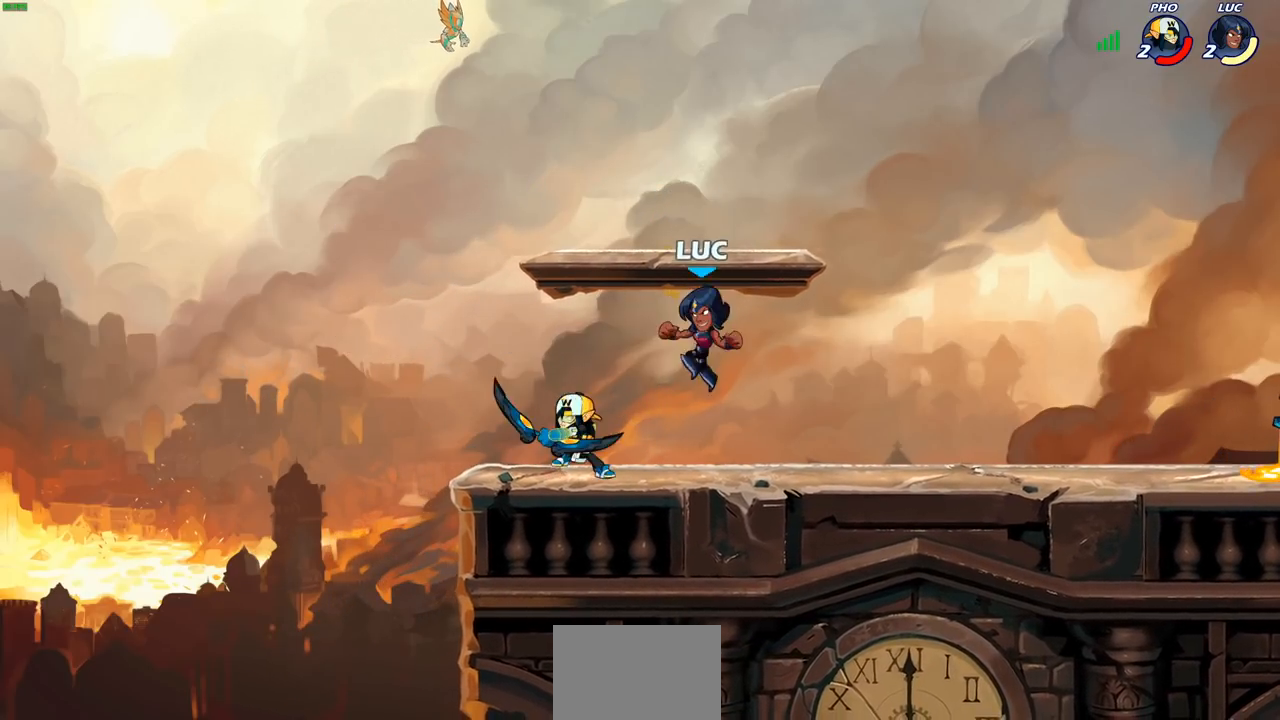
{"buttons": [], "left_stick": "up-right", "right_stick": "center", "events": [[50, "left_stick", "center"], [67, "SQUARE", "up"], [467, "left_stick", "up-right"]]}
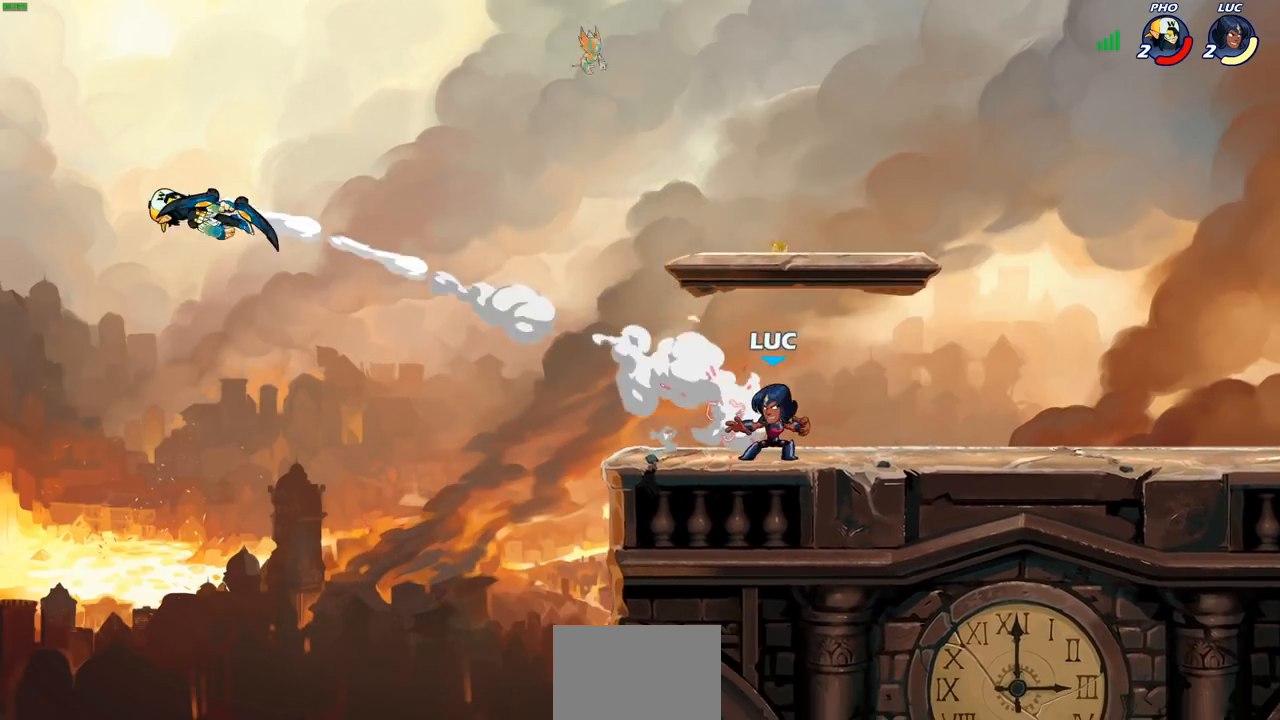
{"buttons": [], "left_stick": "right", "right_stick": "center", "events": [[17, "left_stick", "right"], [100, "R2", "down"], [283, "R2", "up"]]}
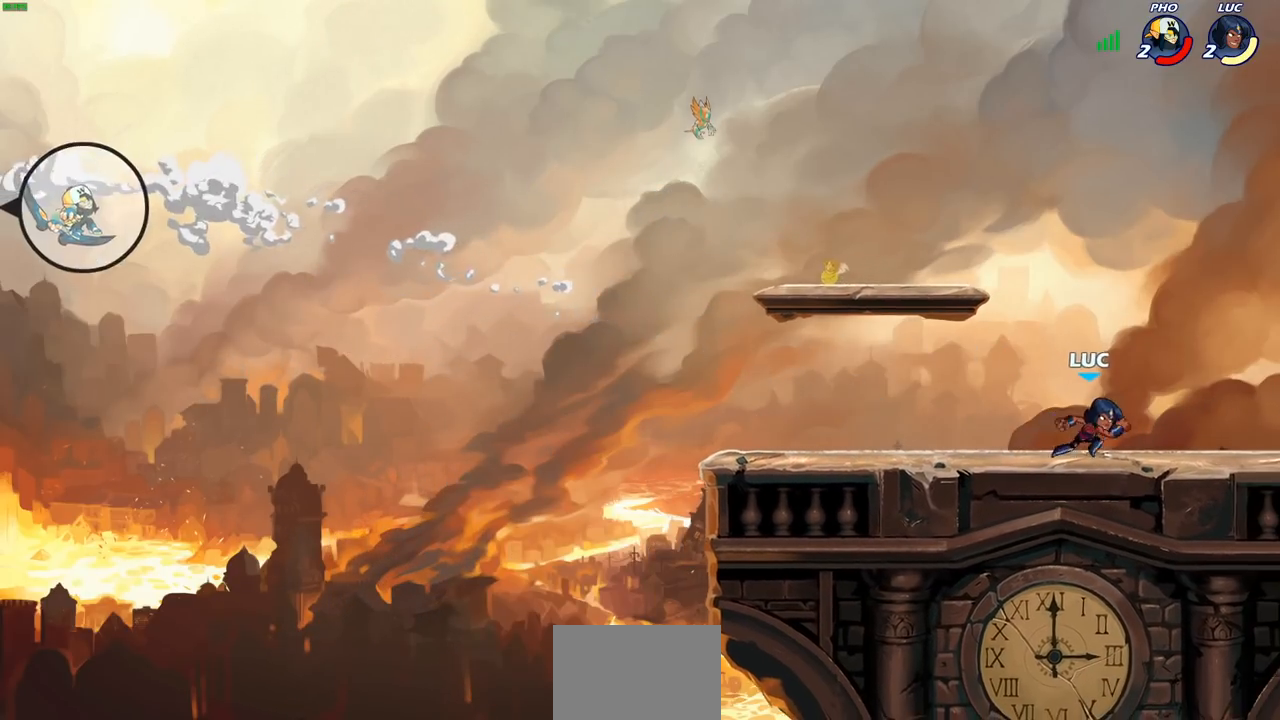
{"buttons": ["R1"], "left_stick": "down-left", "right_stick": "center", "events": [[17, "R2", "down"], [17, "left_stick", "up-right"], [50, "CROSS", "down"], [133, "CROSS", "up"], [150, "R2", "up"], [267, "left_stick", "down"], [367, "left_stick", "down-left"], [433, "R1", "down"]]}
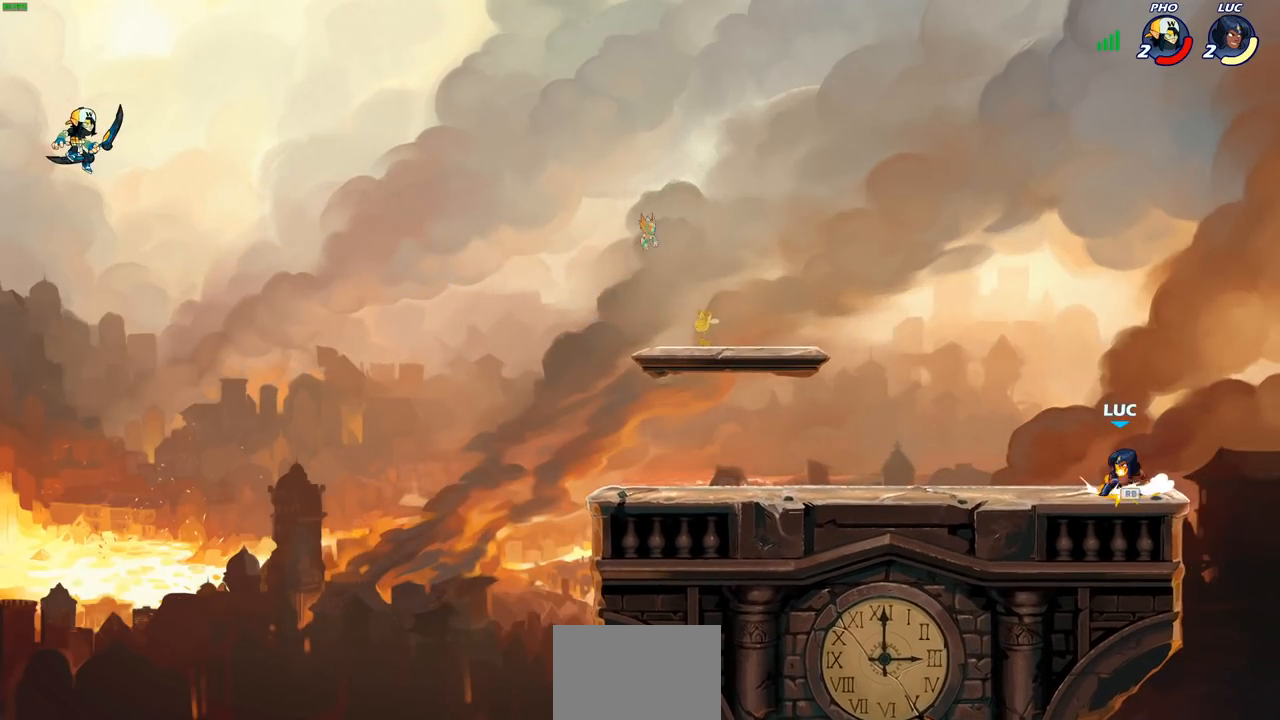
{"buttons": [], "left_stick": "down-left", "right_stick": "center", "events": [[33, "R1", "up"], [100, "left_stick", "up-left"], [117, "R2", "down"], [150, "CROSS", "down"], [250, "CROSS", "up"], [250, "R2", "up"], [283, "left_stick", "down-left"]]}
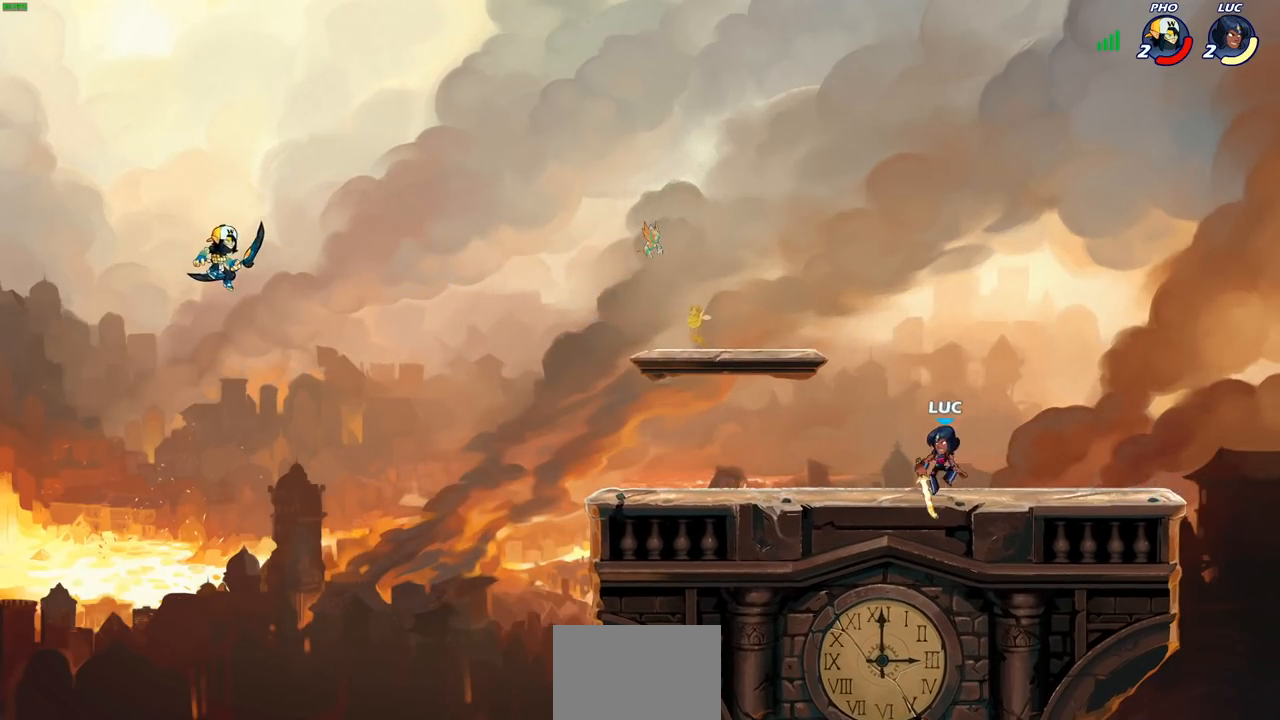
{"buttons": [], "left_stick": "down-left", "right_stick": "center", "events": [[67, "R2", "down"], [117, "CROSS", "down"], [117, "left_stick", "up-left"], [217, "CROSS", "up"], [217, "R2", "up"], [300, "left_stick", "down-left"]]}
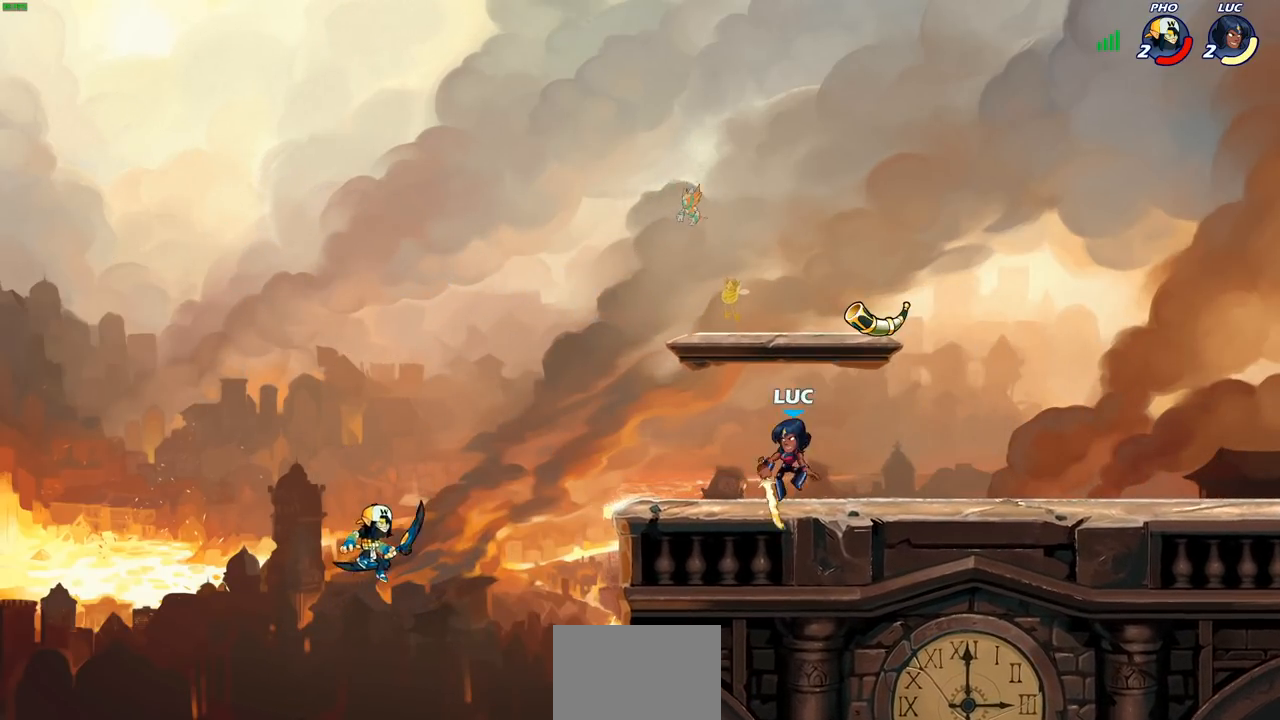
{"buttons": [], "left_stick": "left", "right_stick": "center", "events": [[100, "R2", "down"], [133, "CIRCLE", "down"], [217, "CIRCLE", "up"], [217, "R2", "up"], [250, "left_stick", "center"], [317, "left_stick", "down-left"], [467, "left_stick", "left"]]}
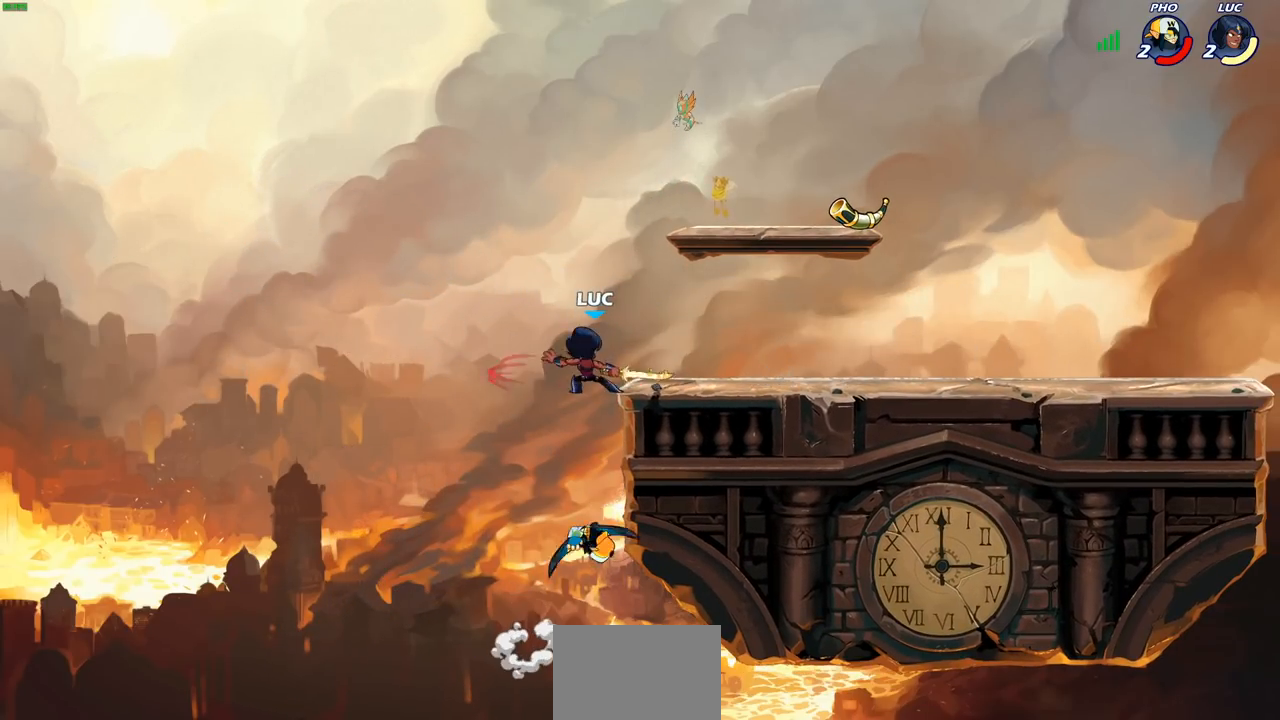
{"buttons": [], "left_stick": "down-left", "right_stick": "center", "events": [[33, "left_stick", "center"], [300, "left_stick", "down"], [350, "left_stick", "down-left"]]}
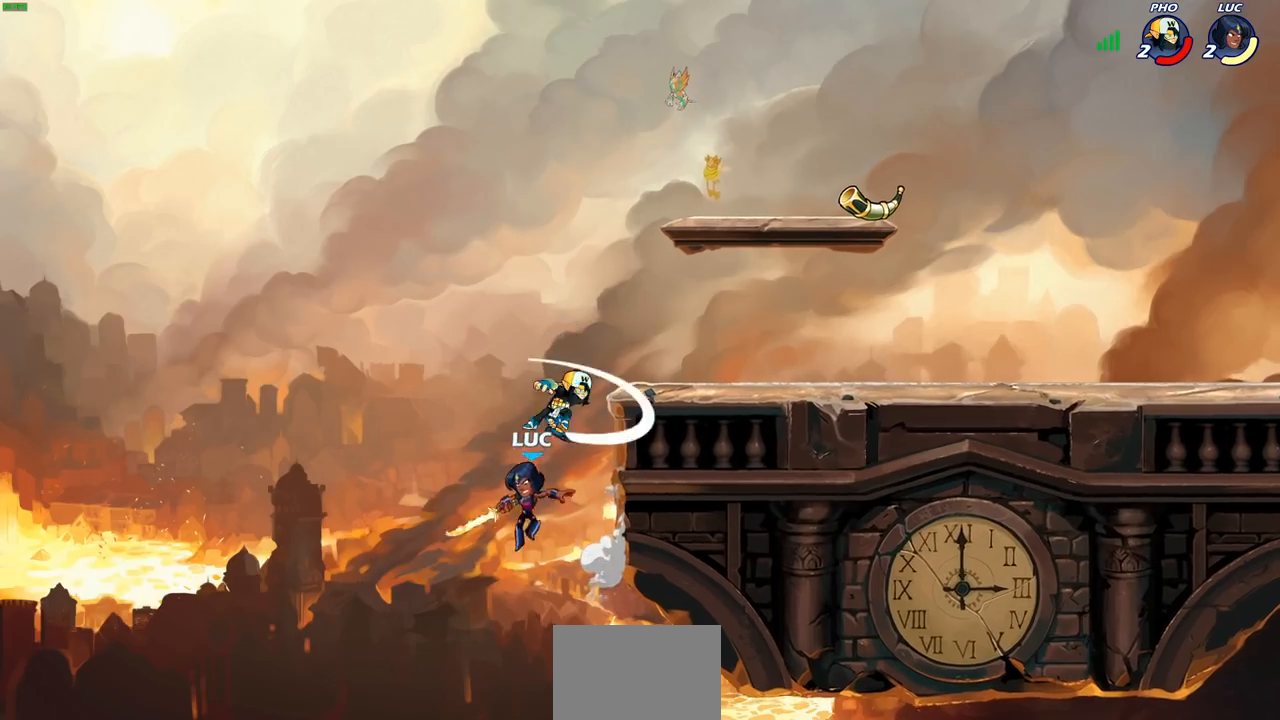
{"buttons": [], "left_stick": "right", "right_stick": "center", "events": [[133, "CROSS", "down"], [133, "left_stick", "up-right"], [183, "CIRCLE", "down"], [183, "CROSS", "up"], [250, "left_stick", "right"], [267, "CIRCLE", "up"]]}
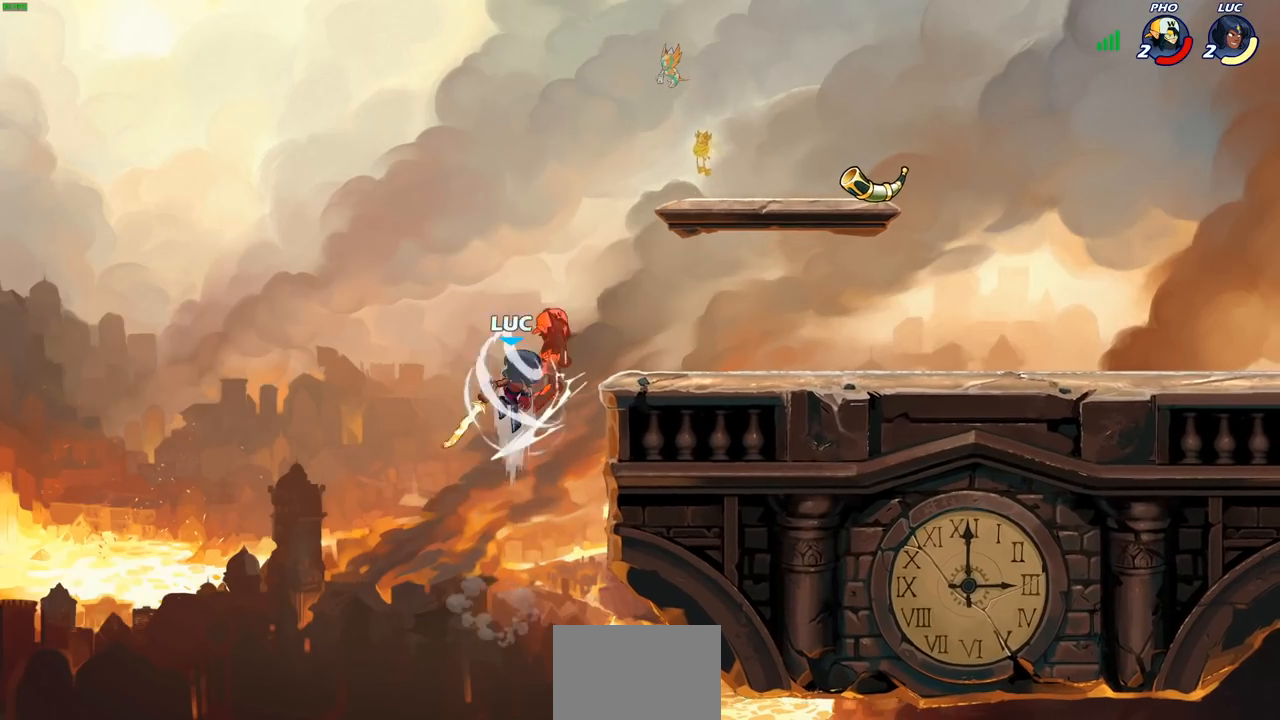
{"buttons": [], "left_stick": "down-left", "right_stick": "center", "events": [[433, "left_stick", "down"], [483, "left_stick", "down-left"]]}
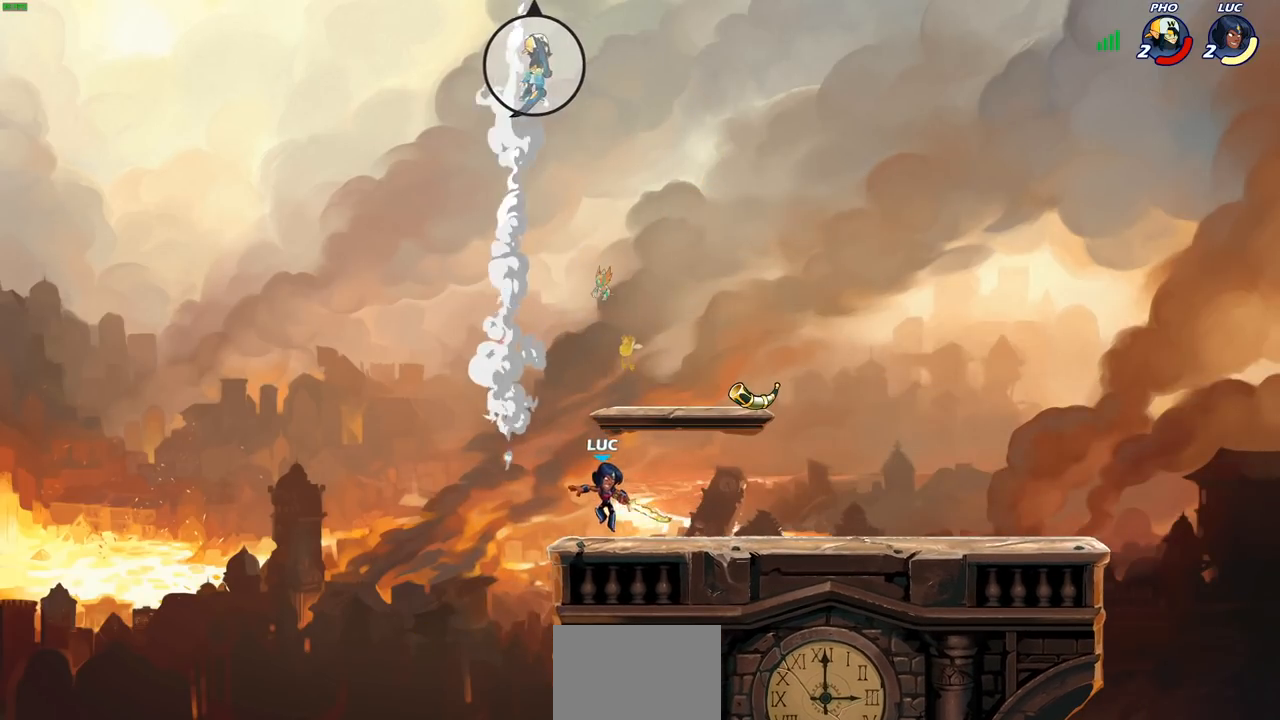
{"buttons": [], "left_stick": "up-right", "right_stick": "center", "events": [[100, "CROSS", "down"], [150, "left_stick", "center"], [233, "CROSS", "up"], [300, "CROSS", "down"], [483, "left_stick", "up-right"], [500, "CROSS", "up"]]}
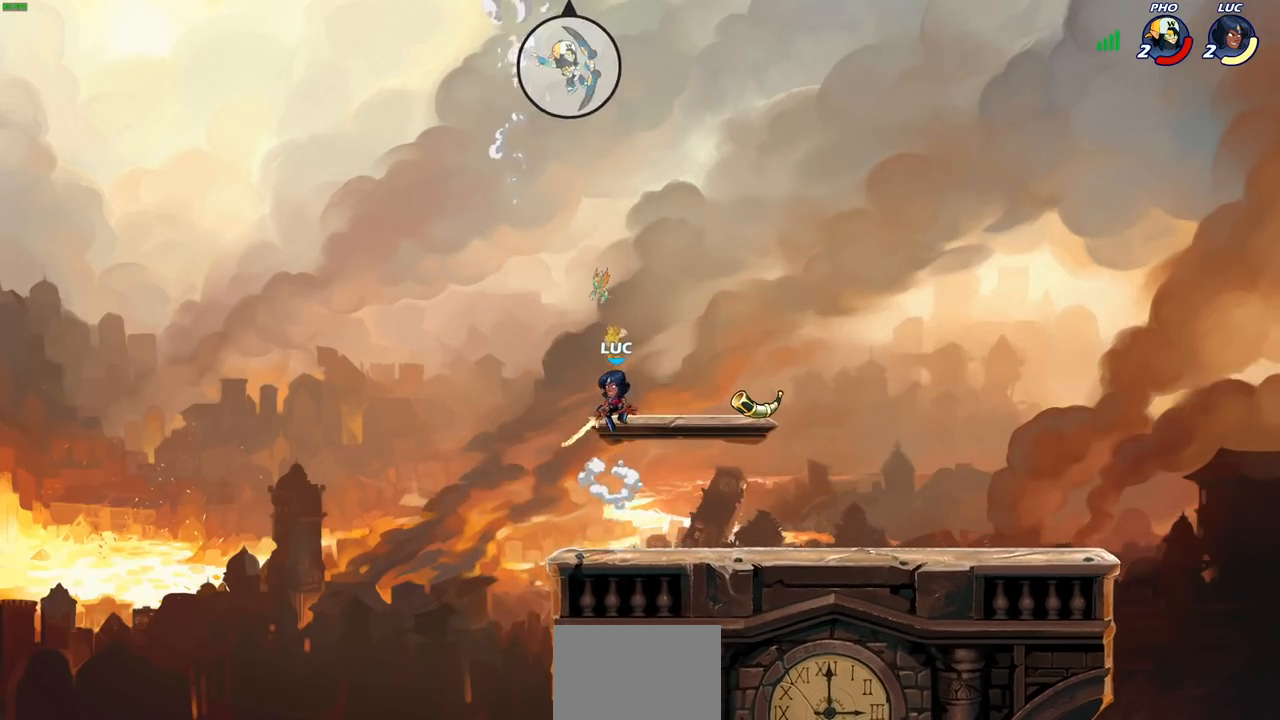
{"buttons": [], "left_stick": "center", "right_stick": "center", "events": [[100, "left_stick", "down-right"], [250, "left_stick", "center"]]}
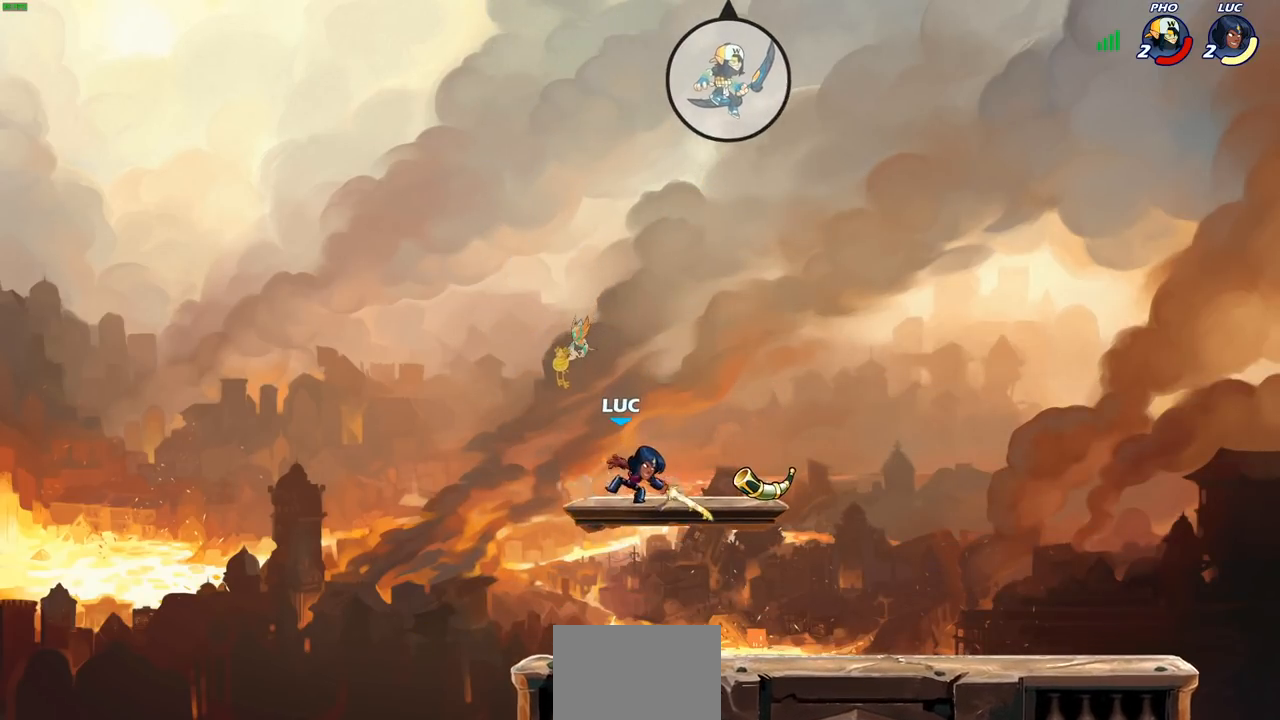
{"buttons": [], "left_stick": "right", "right_stick": "center", "events": [[17, "left_stick", "right"], [100, "R2", "down"], [167, "left_stick", "center"], [200, "R2", "up"], [217, "left_stick", "left"], [250, "R2", "down"], [383, "R2", "up"], [417, "left_stick", "up"], [467, "left_stick", "right"]]}
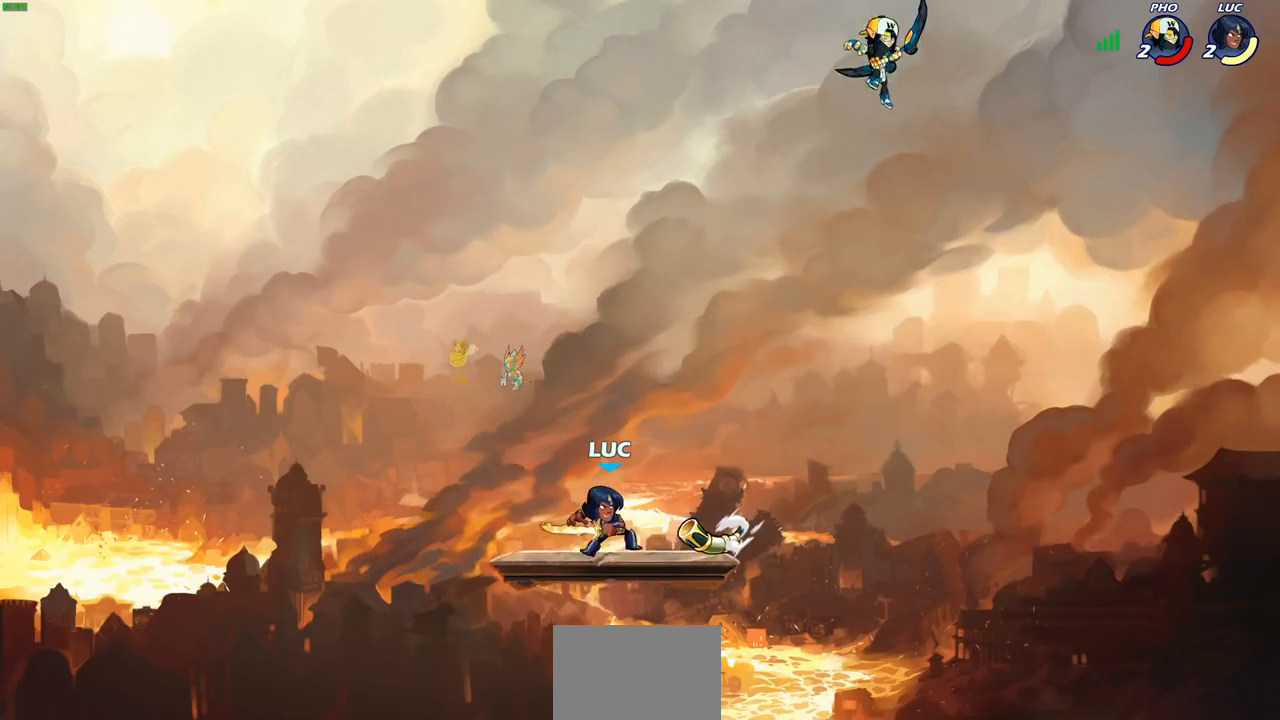
{"buttons": ["CIRCLE"], "left_stick": "down", "right_stick": "center", "events": [[150, "R2", "down"], [267, "R2", "up"], [383, "left_stick", "down"], [450, "CIRCLE", "down"]]}
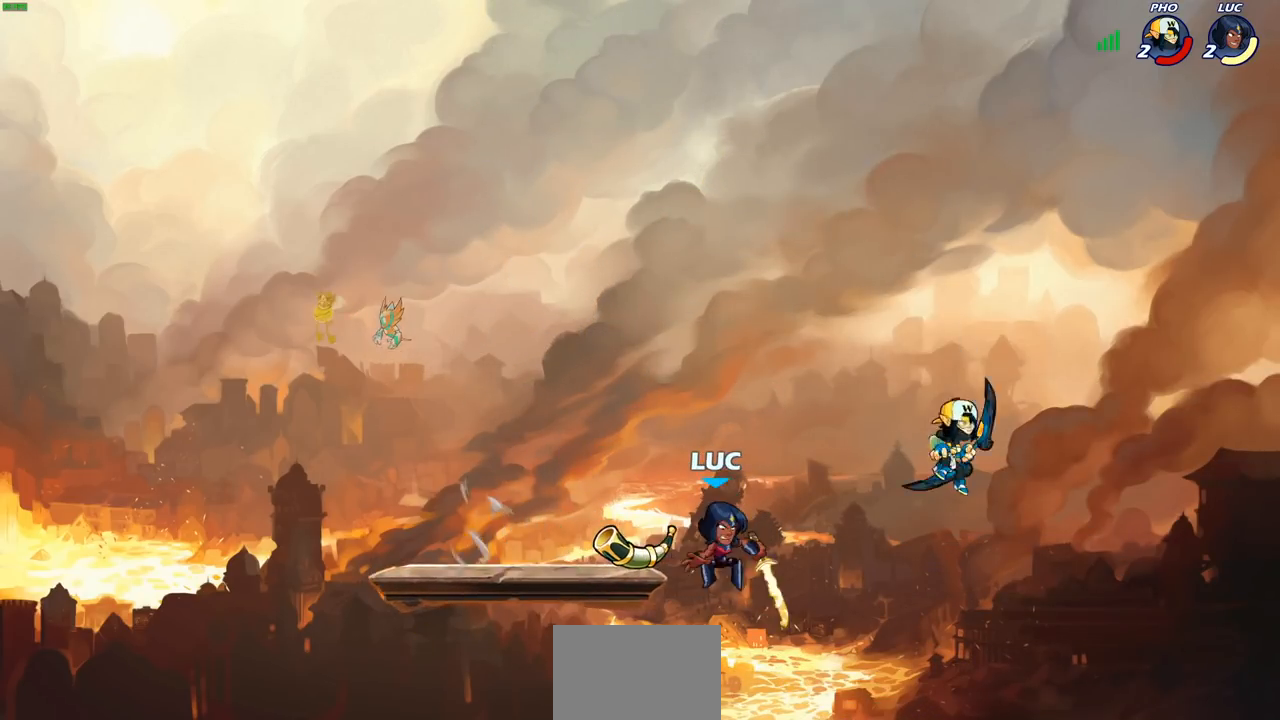
{"buttons": [], "left_stick": "center", "right_stick": "center", "events": [[33, "CIRCLE", "up"], [117, "left_stick", "center"]]}
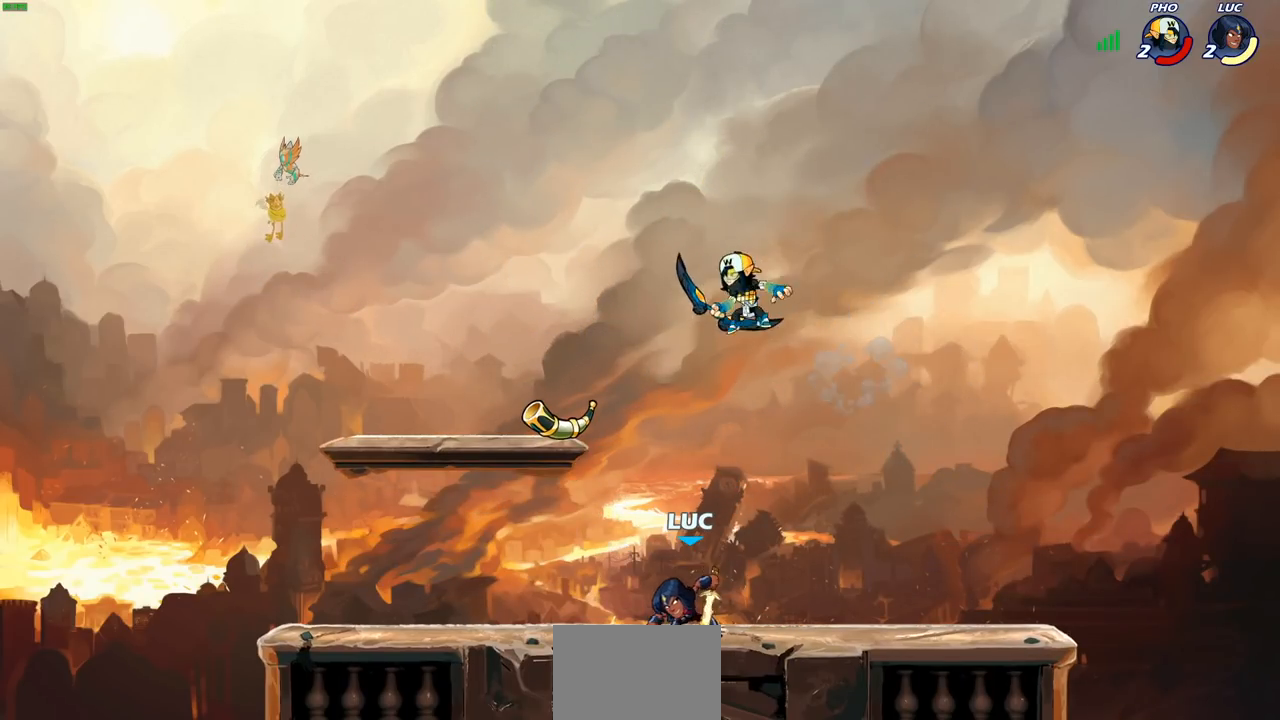
{"buttons": ["R2"], "left_stick": "center", "right_stick": "center", "events": [[283, "R2", "down"]]}
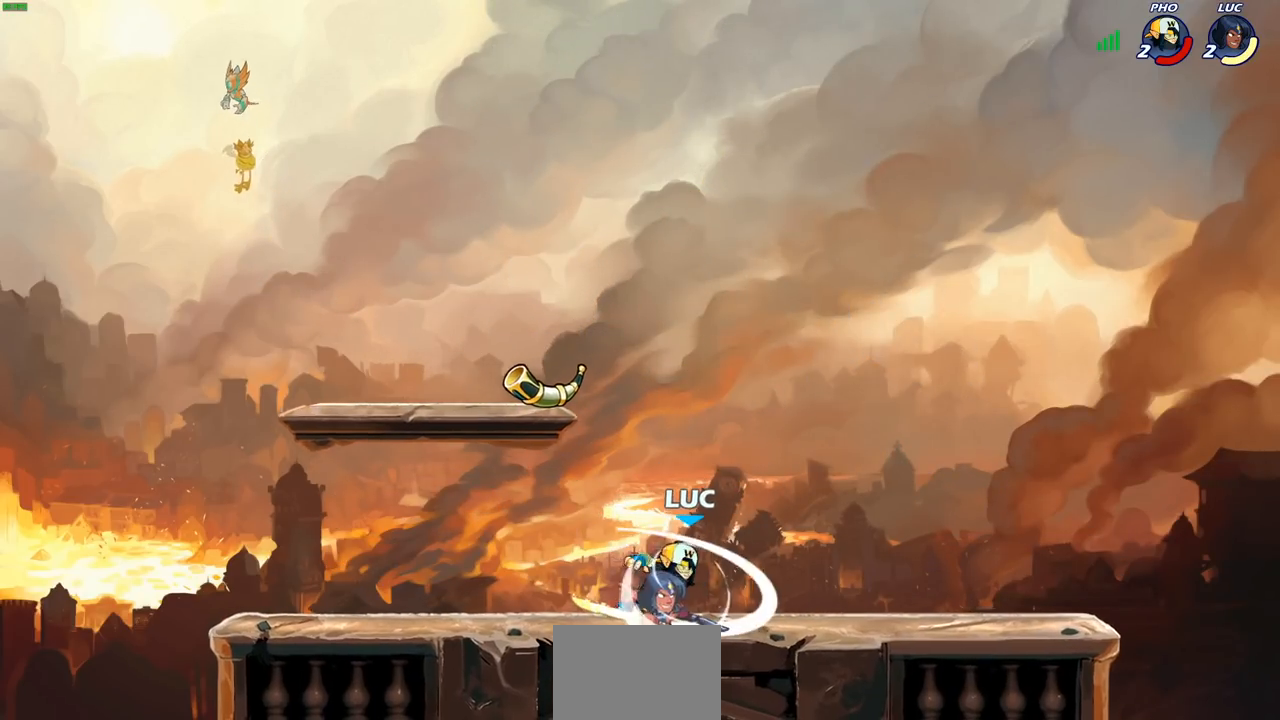
{"buttons": [], "left_stick": "center", "right_stick": "center", "events": [[17, "left_stick", "down-left"], [50, "R2", "up"], [67, "SQUARE", "down"], [183, "SQUARE", "up"], [217, "left_stick", "center"]]}
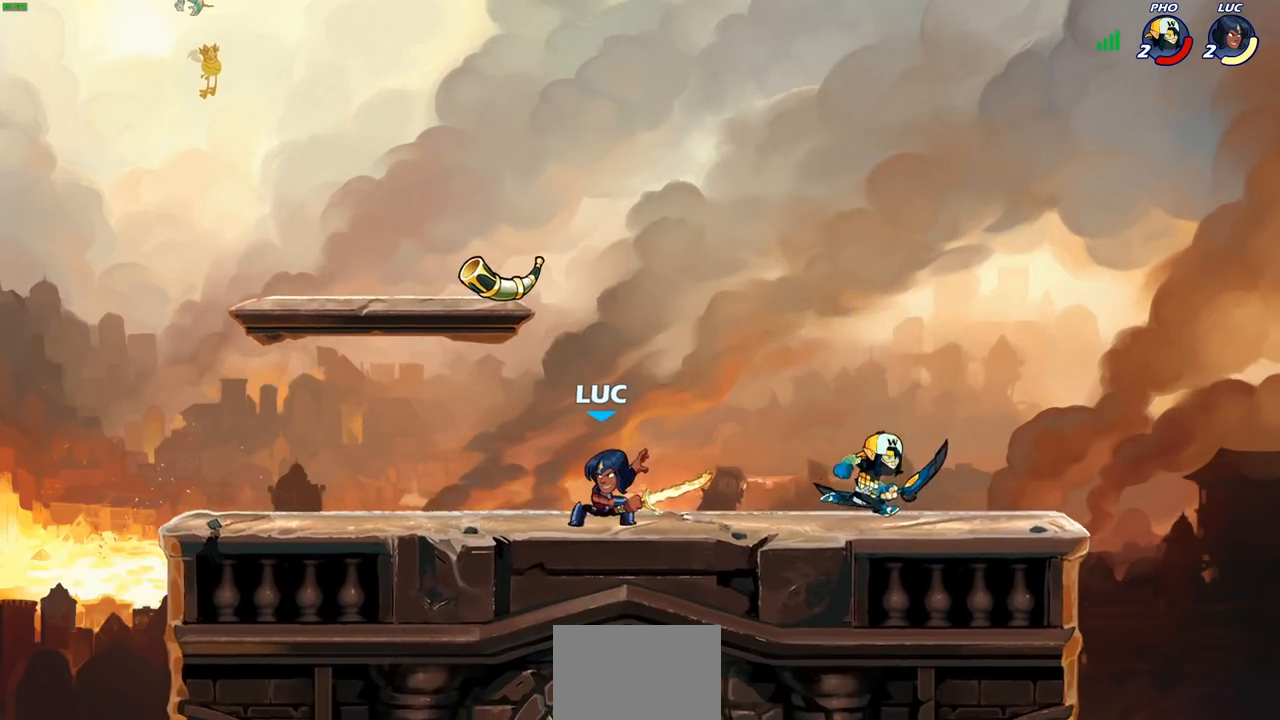
{"buttons": [], "left_stick": "right", "right_stick": "center", "events": [[67, "left_stick", "left"], [167, "CROSS", "down"], [233, "left_stick", "up-left"], [350, "CROSS", "up"], [383, "left_stick", "down-left"], [483, "left_stick", "right"]]}
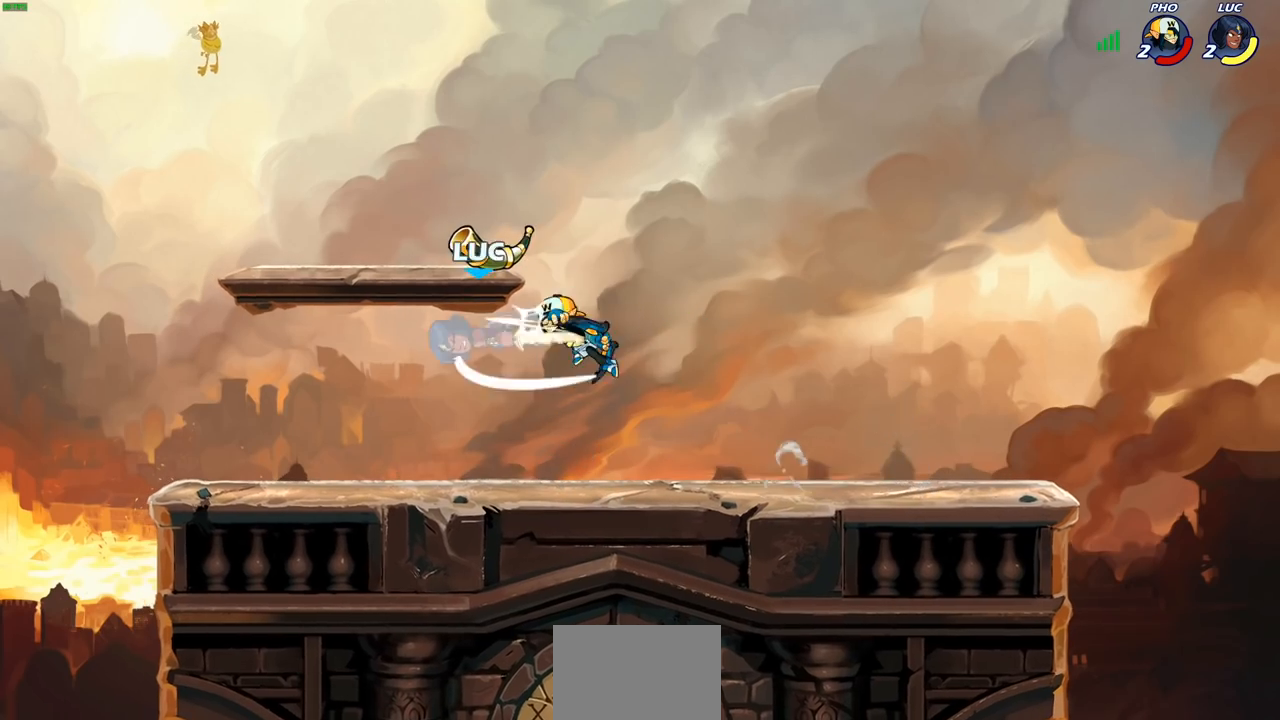
{"buttons": [], "left_stick": "center", "right_stick": "center", "events": [[17, "SQUARE", "down"], [83, "SQUARE", "up"], [100, "left_stick", "left"], [283, "left_stick", "center"], [367, "R2", "down"], [367, "SQUARE", "down"], [433, "SQUARE", "up"], [483, "R2", "up"]]}
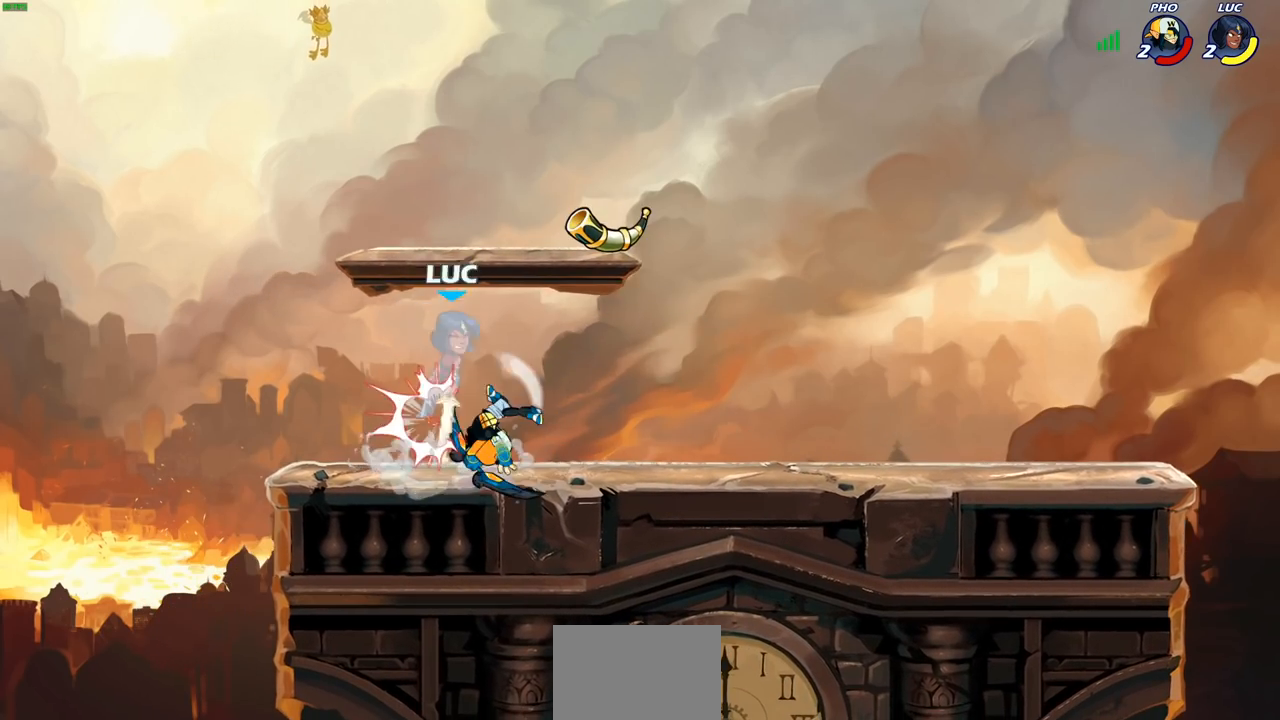
{"buttons": [], "left_stick": "center", "right_stick": "center", "events": [[17, "SQUARE", "down"], [100, "SQUARE", "up"], [183, "SQUARE", "down"], [267, "SQUARE", "up"]]}
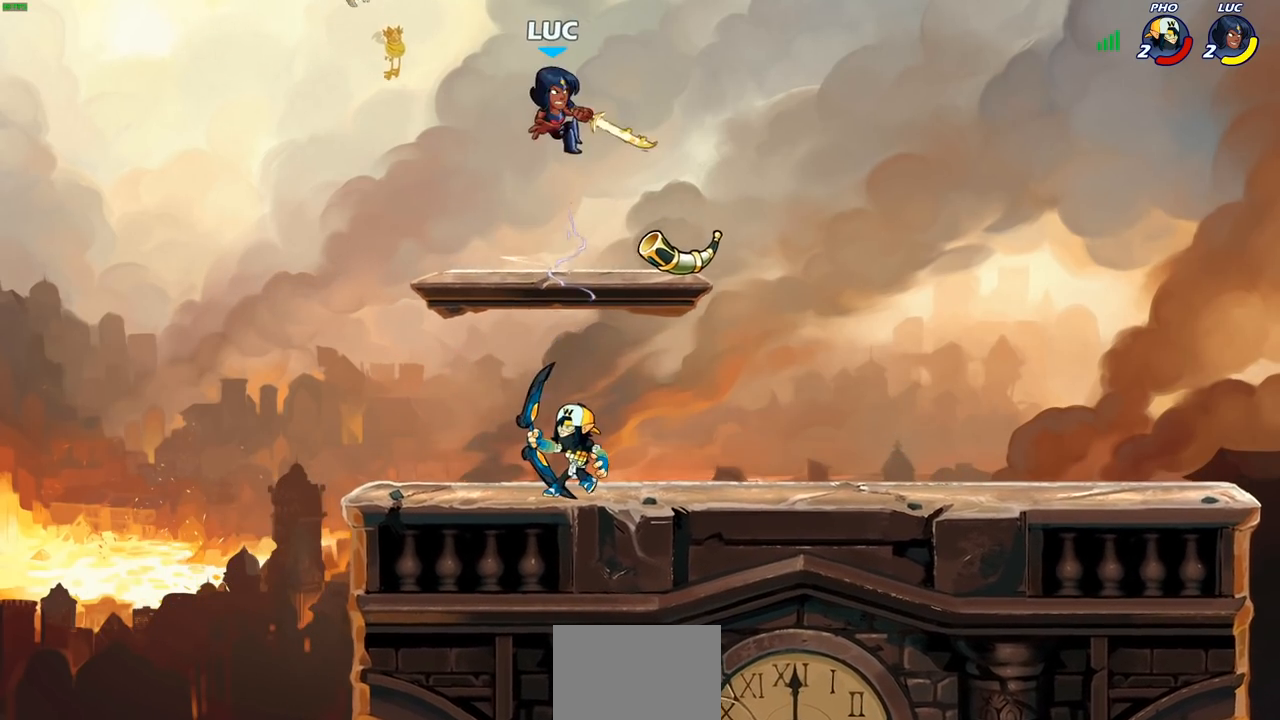
{"buttons": [], "left_stick": "down", "right_stick": "center", "events": [[133, "left_stick", "right"], [233, "CROSS", "down"], [383, "CROSS", "up"], [500, "left_stick", "down"]]}
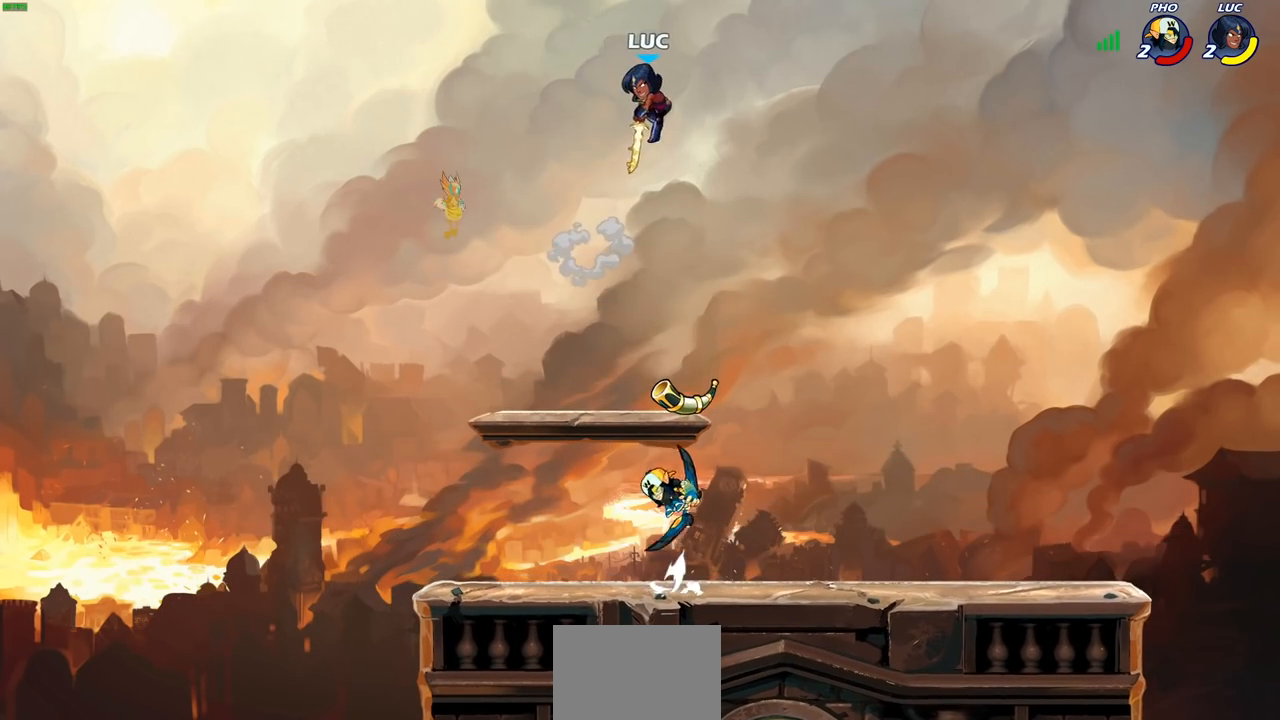
{"buttons": [], "left_stick": "down-right", "right_stick": "center", "events": [[67, "left_stick", "down-left"], [250, "R2", "down"], [433, "left_stick", "down-right"], [500, "R2", "up"]]}
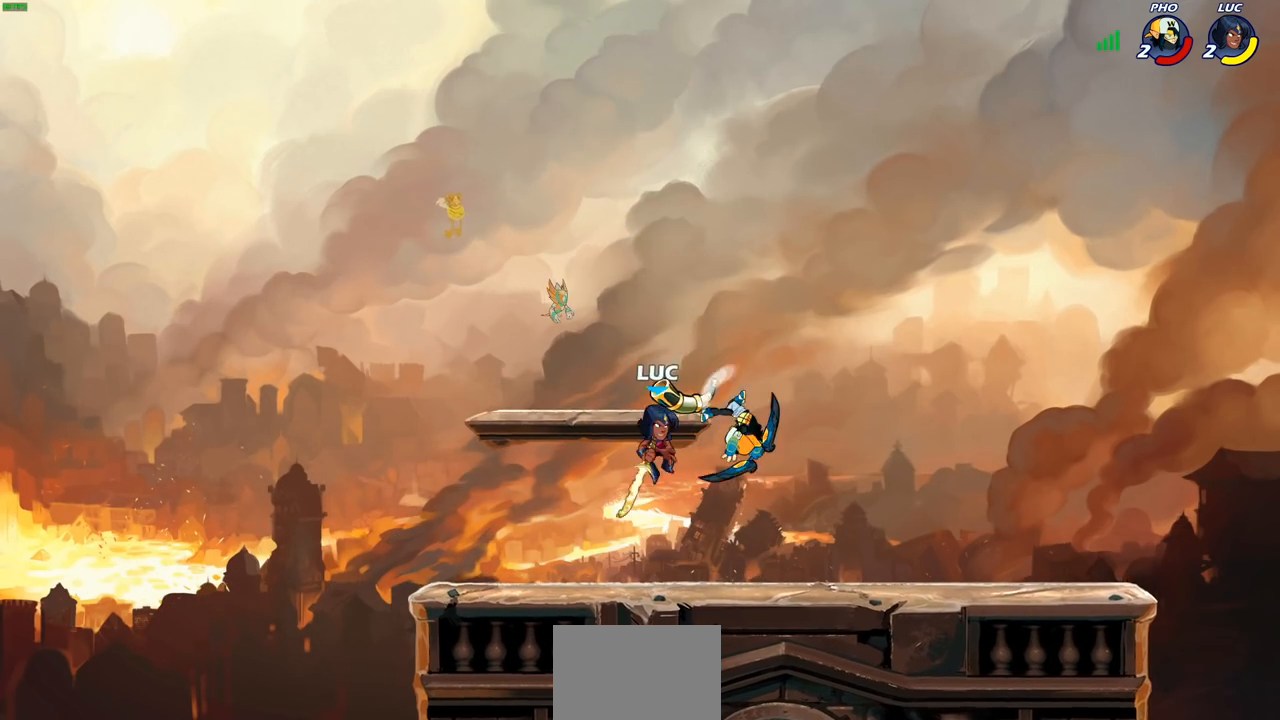
{"buttons": [], "left_stick": "center", "right_stick": "center", "events": [[83, "left_stick", "down"], [200, "left_stick", "right"], [267, "SQUARE", "down"], [283, "left_stick", "down"], [350, "SQUARE", "up"], [367, "left_stick", "center"]]}
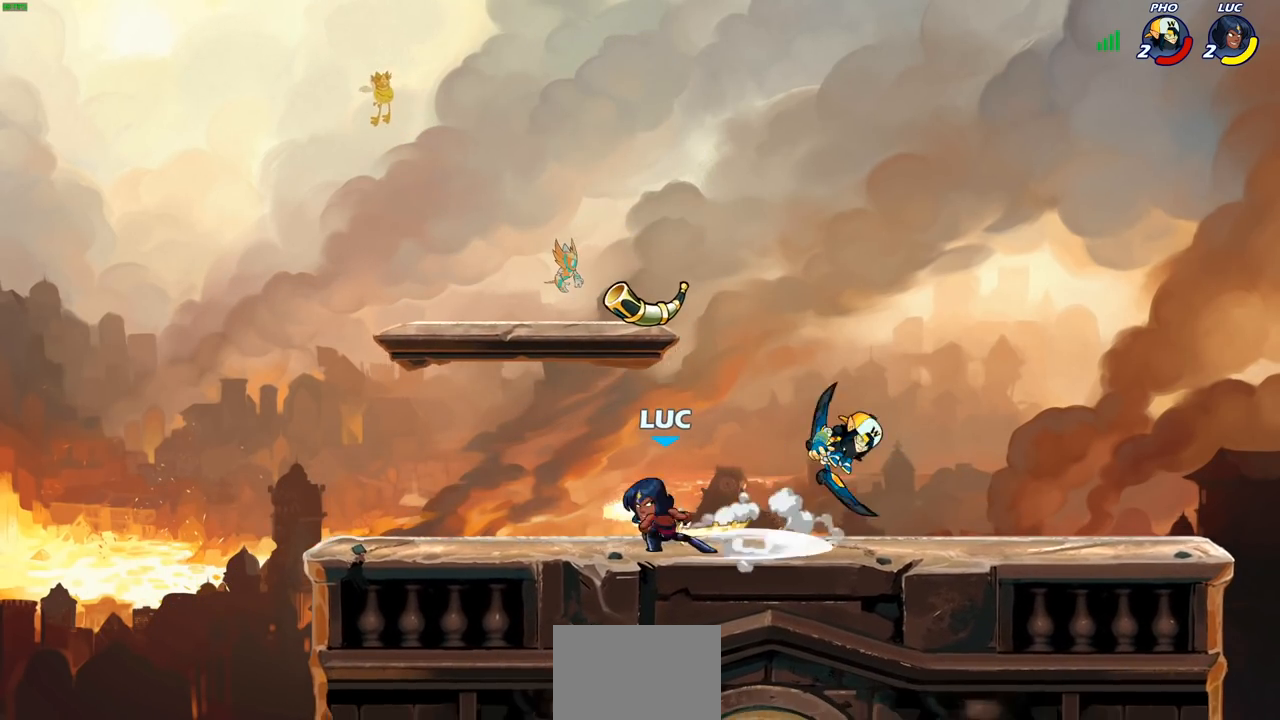
{"buttons": [], "left_stick": "center", "right_stick": "center", "events": [[100, "left_stick", "right"], [233, "left_stick", "center"], [333, "SQUARE", "down"], [450, "SQUARE", "up"]]}
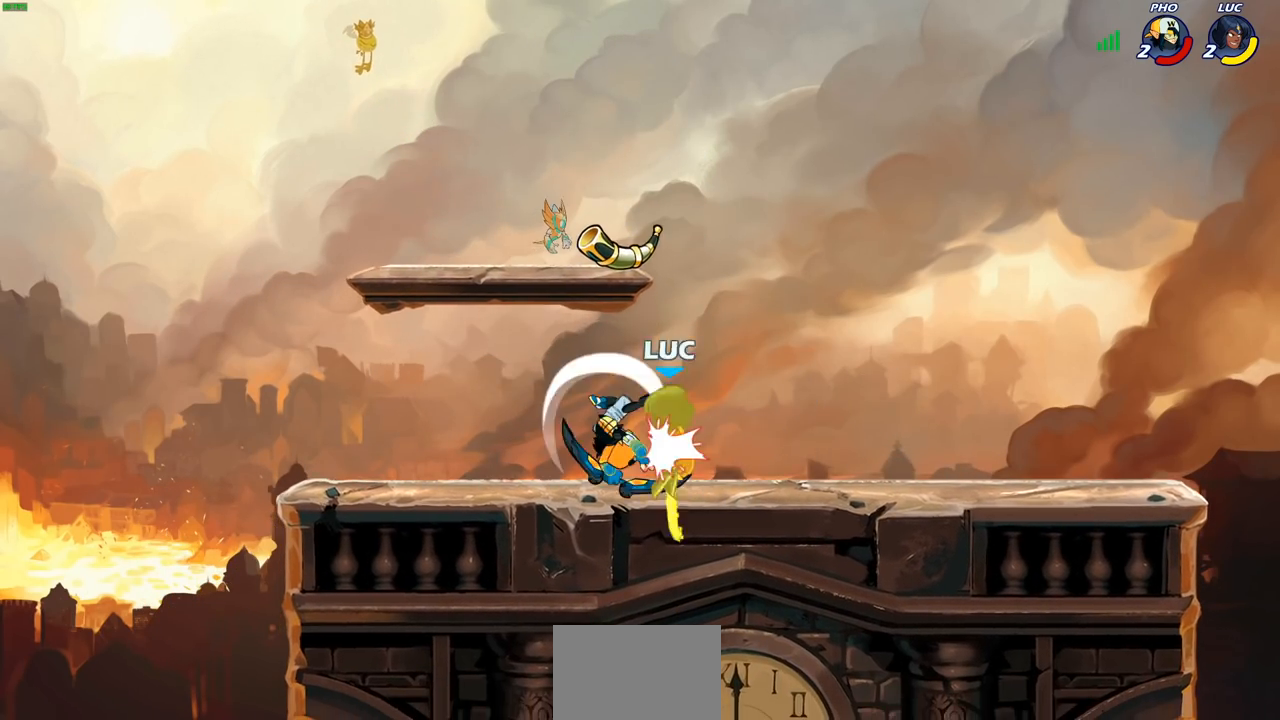
{"buttons": [], "left_stick": "center", "right_stick": "center", "events": [[33, "SQUARE", "down"], [117, "SQUARE", "up"], [150, "left_stick", "left"], [183, "SQUARE", "down"], [250, "SQUARE", "up"], [300, "left_stick", "center"]]}
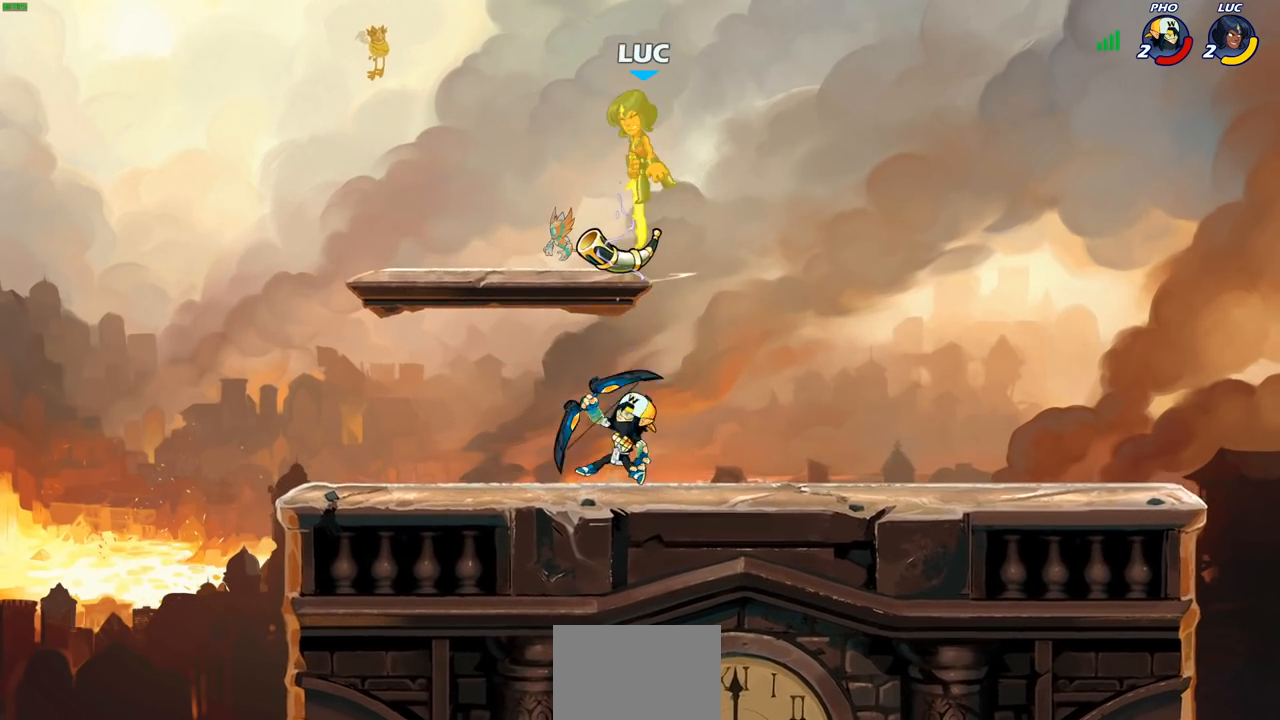
{"buttons": [], "left_stick": "right", "right_stick": "center", "events": [[150, "left_stick", "right"], [300, "R2", "down"], [500, "R2", "up"]]}
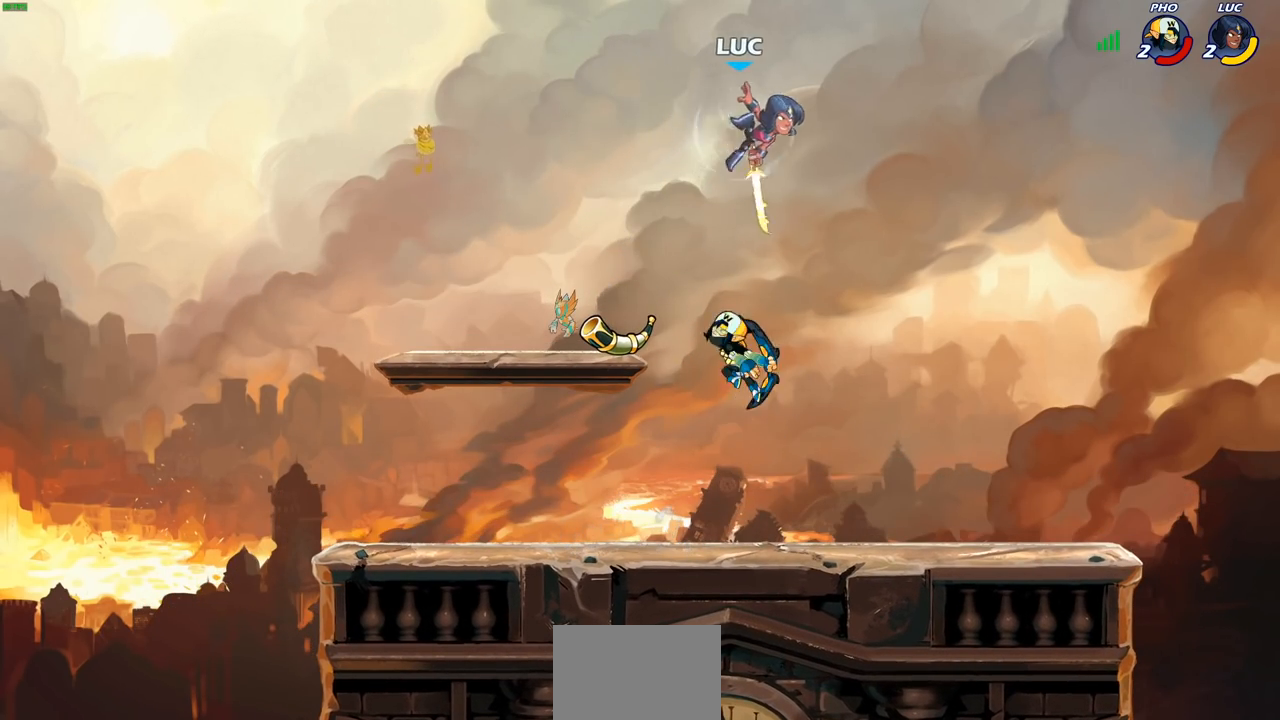
{"buttons": ["SQUARE"], "left_stick": "left", "right_stick": "center", "events": [[33, "left_stick", "down-left"], [367, "left_stick", "left"], [400, "CROSS", "down"], [433, "SQUARE", "down"], [500, "CROSS", "up"]]}
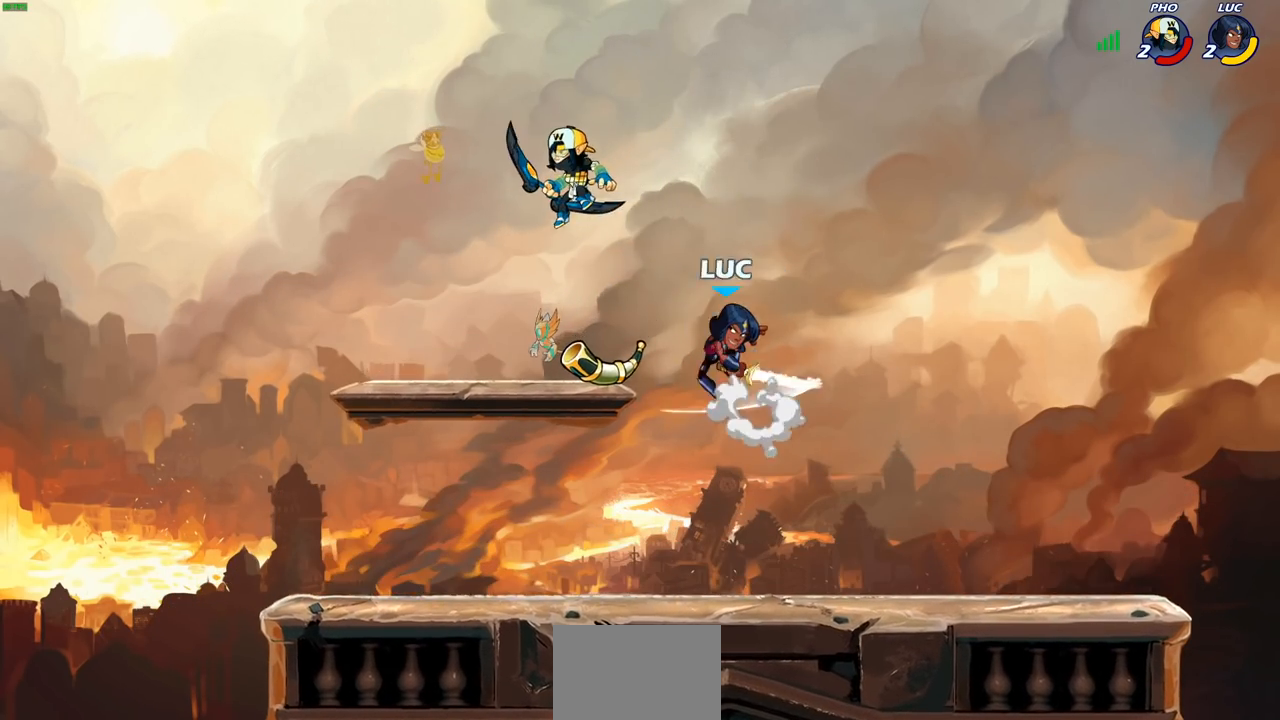
{"buttons": [], "left_stick": "down-right", "right_stick": "center", "events": [[17, "SQUARE", "up"], [467, "left_stick", "down-right"]]}